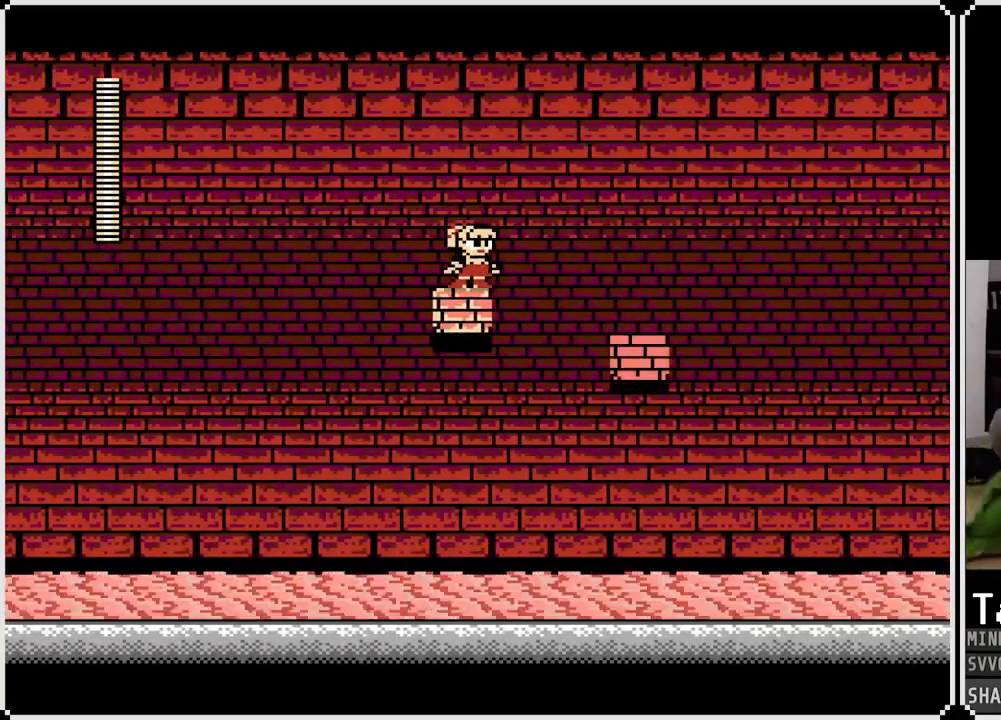
Gameplay with a controller (PlayStation layout); each line is a JSON object with the inputs held at the frame after it. "events" lists button and stick changes between this image and that frame as [ms after this image, input, new state], when the widget could be followed in between.
{"buttons": ["DPAD_RIGHT"], "left_stick": "center", "right_stick": "center", "events": [[100, "DPAD_RIGHT", "down"], [117, "CROSS", "down"], [383, "CROSS", "up"]]}
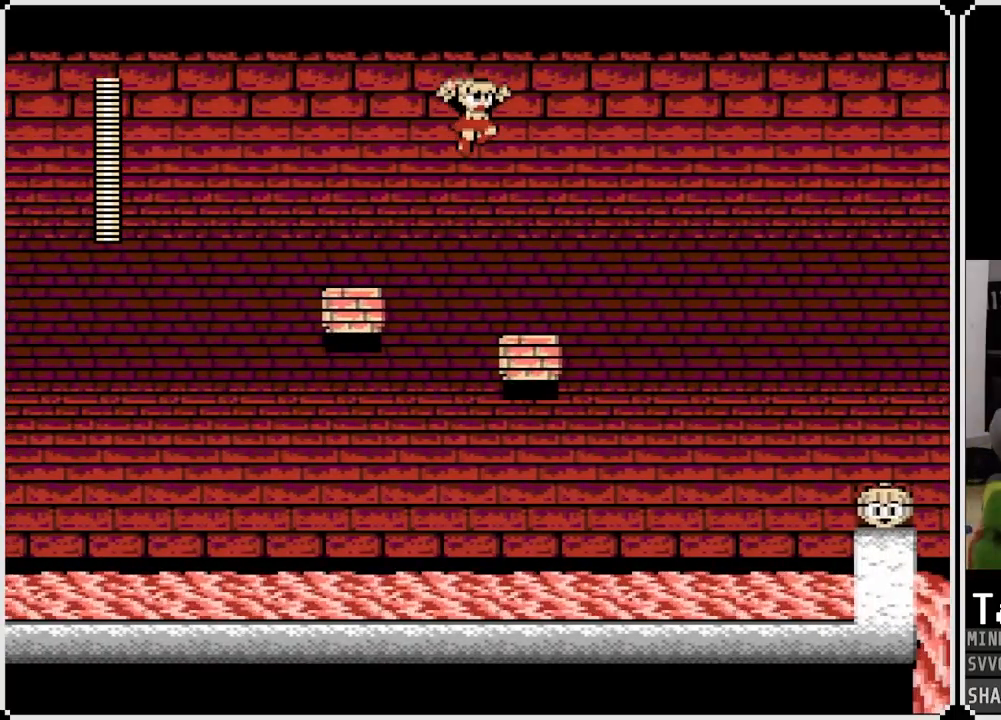
{"buttons": [], "left_stick": "center", "right_stick": "center", "events": [[217, "DPAD_RIGHT", "up"]]}
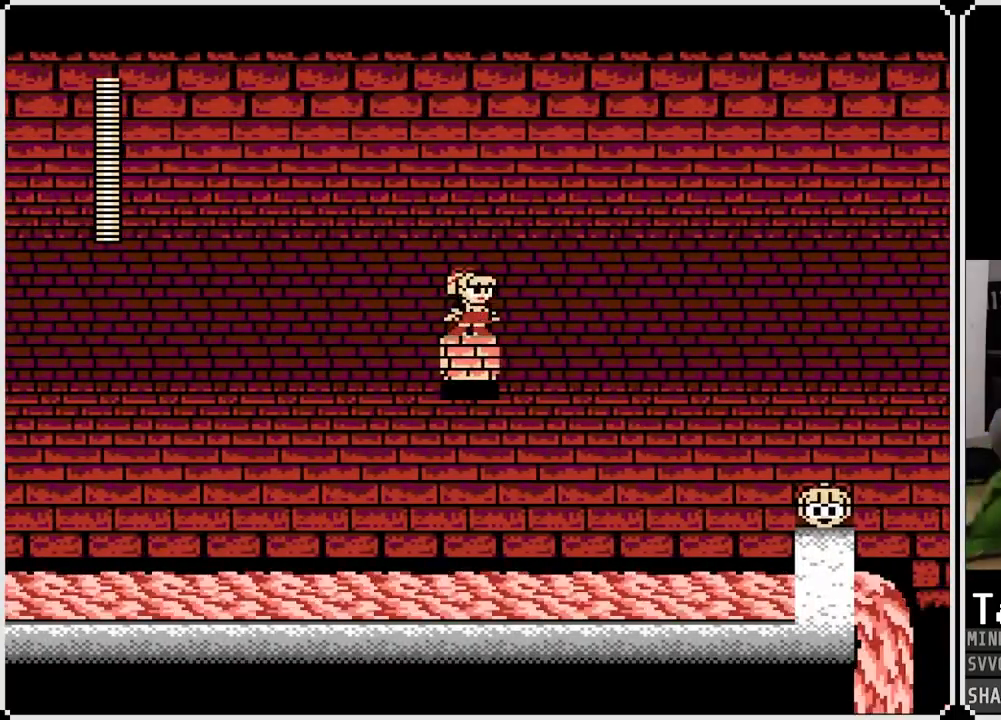
{"buttons": ["CROSS", "DPAD_RIGHT"], "left_stick": "center", "right_stick": "center", "events": [[50, "CROSS", "down"], [133, "DPAD_RIGHT", "down"]]}
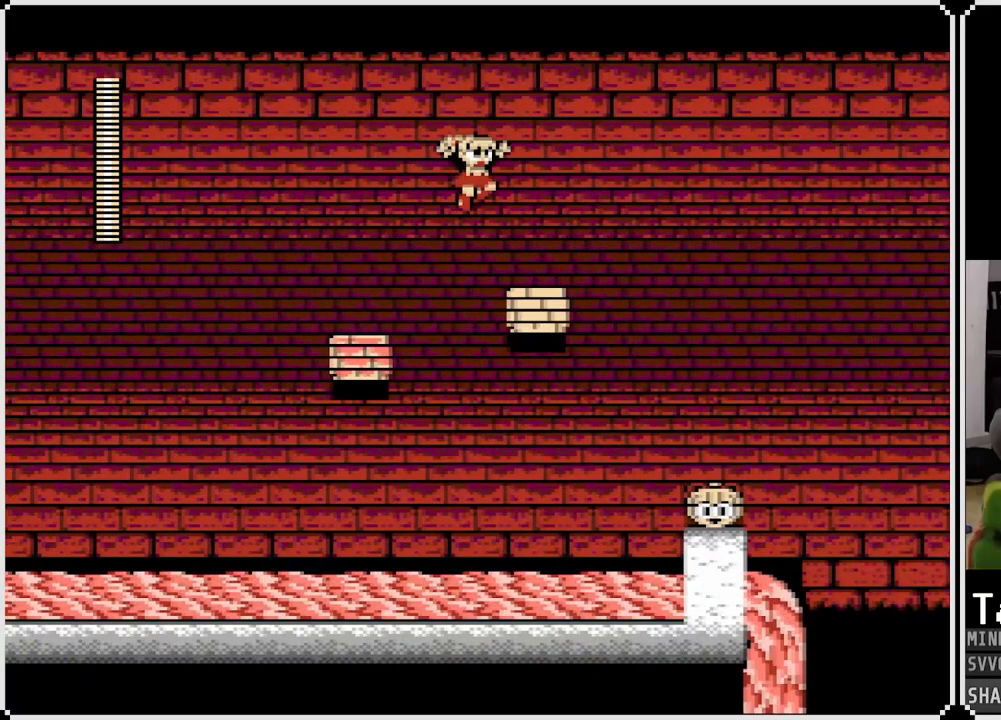
{"buttons": [], "left_stick": "center", "right_stick": "center", "events": [[133, "CROSS", "up"], [217, "DPAD_RIGHT", "up"]]}
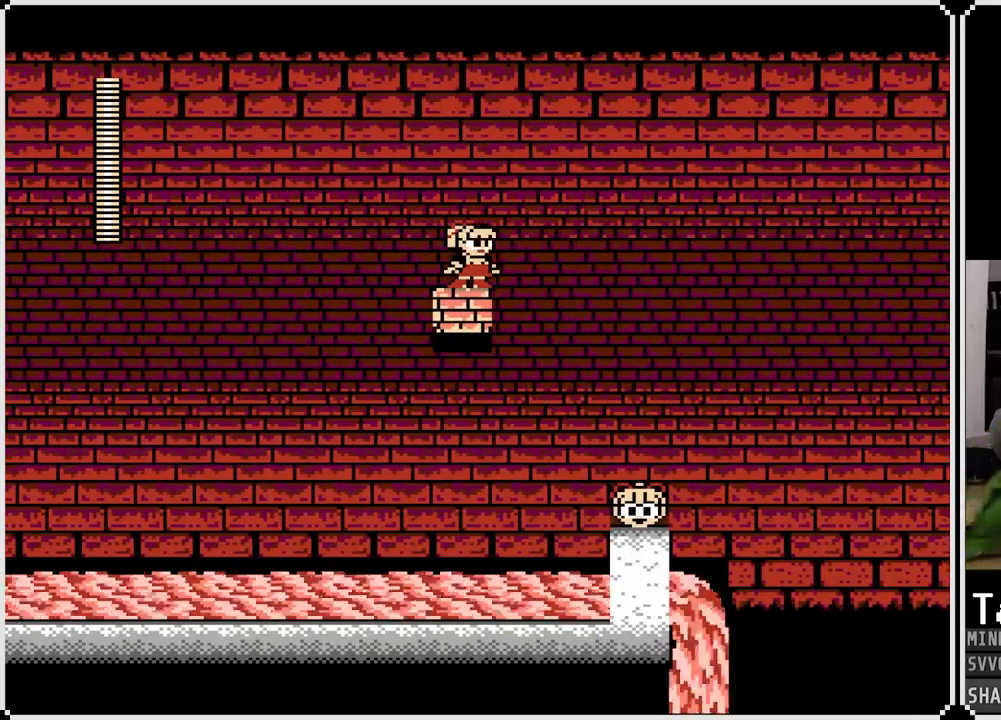
{"buttons": ["CROSS", "DPAD_RIGHT"], "left_stick": "center", "right_stick": "center", "events": [[183, "CROSS", "down"], [183, "DPAD_RIGHT", "down"]]}
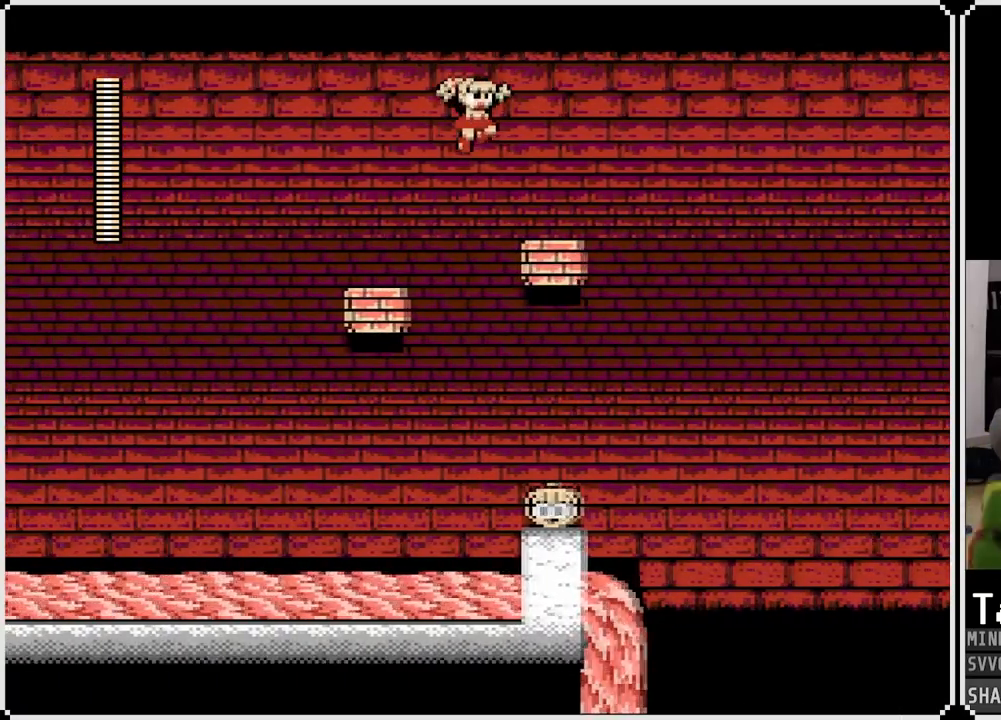
{"buttons": [], "left_stick": "center", "right_stick": "center", "events": [[233, "CROSS", "up"], [283, "DPAD_RIGHT", "up"]]}
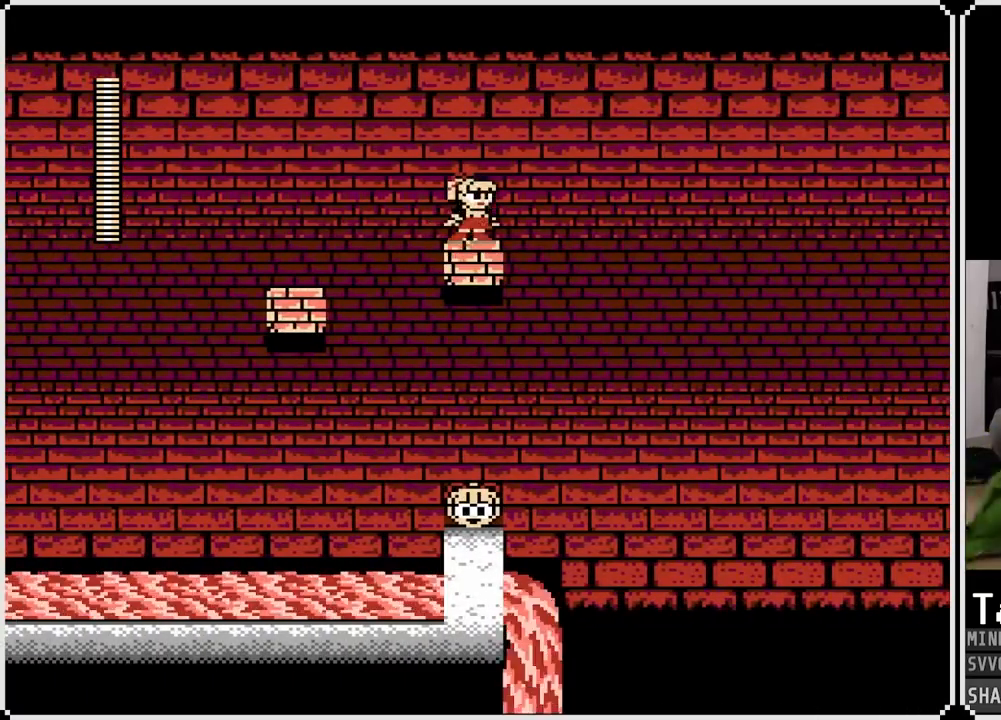
{"buttons": [], "left_stick": "center", "right_stick": "center", "events": [[50, "CROSS", "down"], [400, "CROSS", "up"]]}
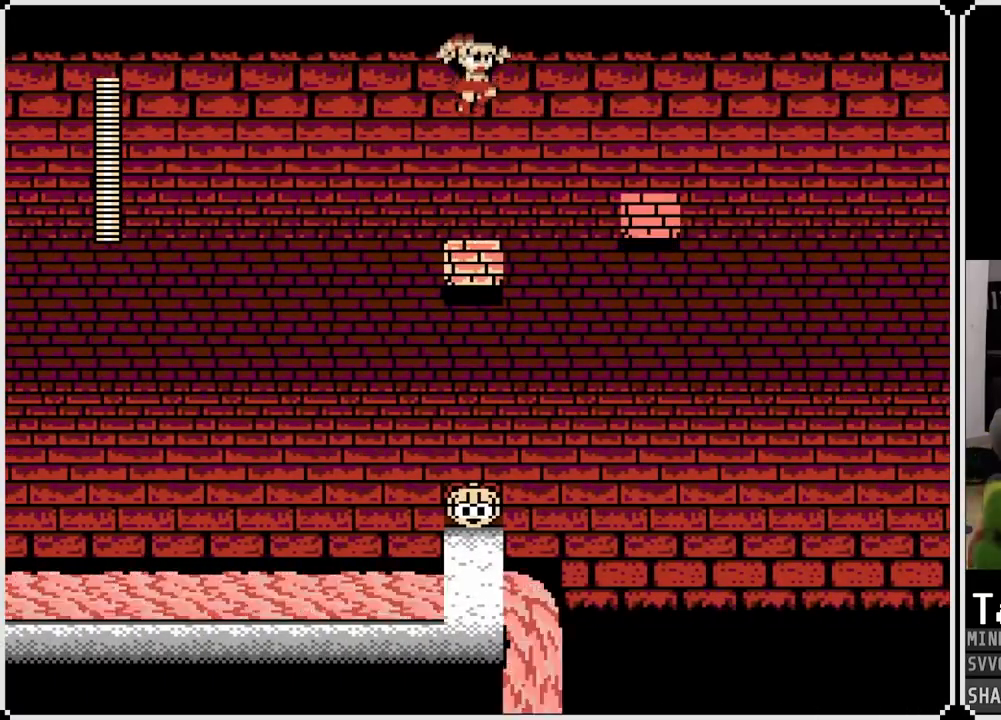
{"buttons": ["CROSS", "DPAD_RIGHT"], "left_stick": "center", "right_stick": "center", "events": [[267, "DPAD_RIGHT", "down"], [333, "CROSS", "down"]]}
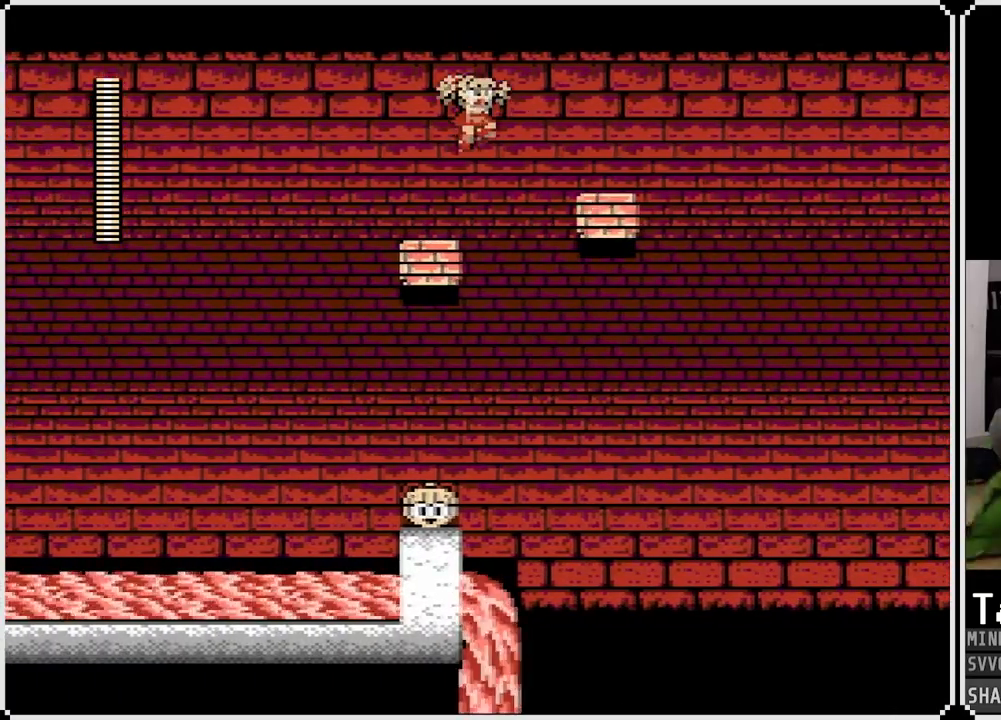
{"buttons": [], "left_stick": "center", "right_stick": "center", "events": [[300, "CROSS", "up"], [417, "DPAD_RIGHT", "up"]]}
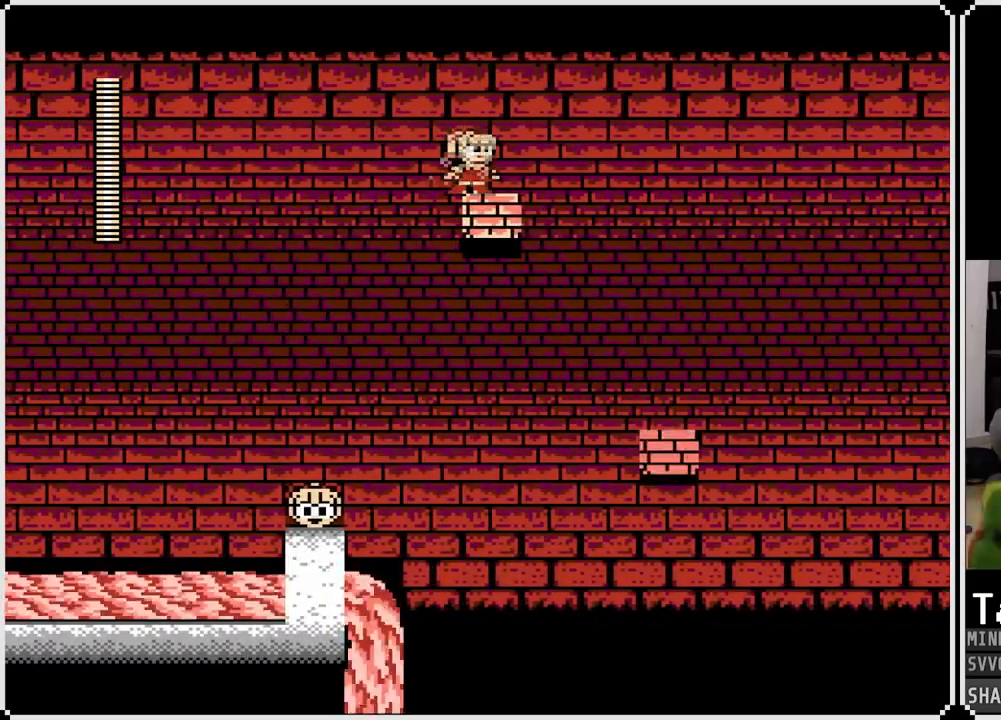
{"buttons": ["DPAD_RIGHT"], "left_stick": "center", "right_stick": "center", "events": [[167, "DPAD_RIGHT", "down"], [283, "CROSS", "down"], [450, "CROSS", "up"]]}
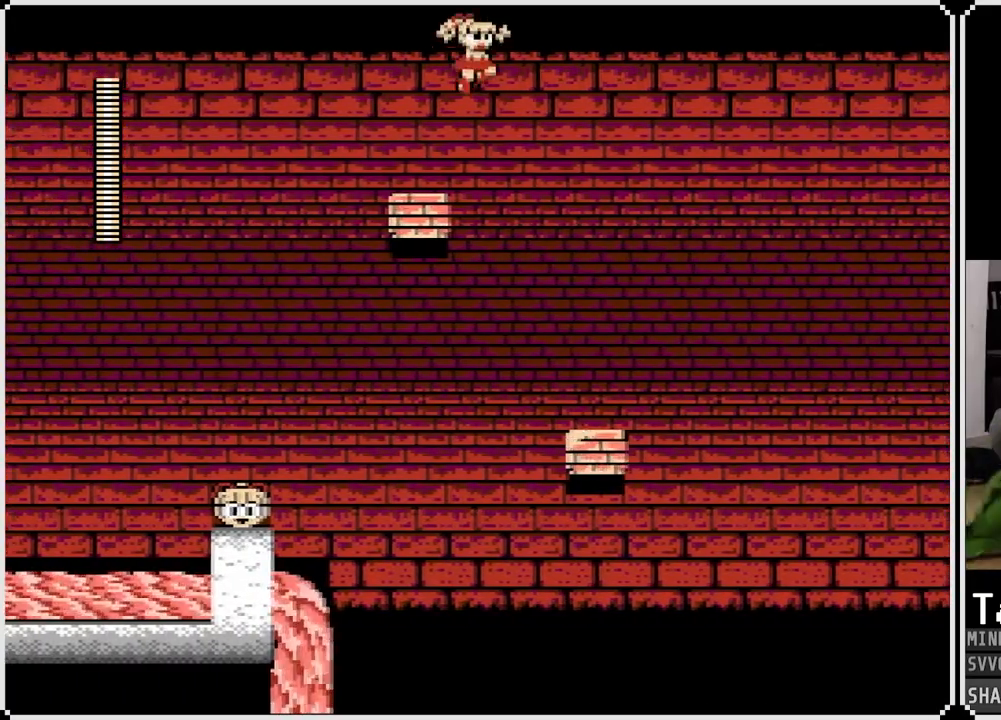
{"buttons": [], "left_stick": "center", "right_stick": "center", "events": [[450, "DPAD_RIGHT", "up"]]}
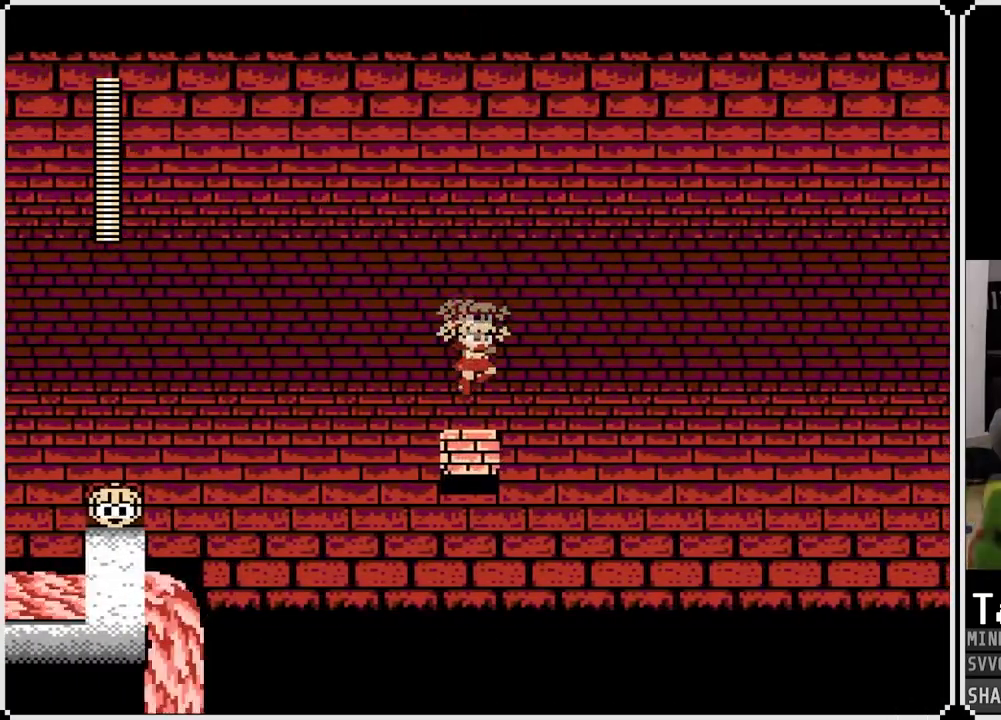
{"buttons": ["CROSS"], "left_stick": "center", "right_stick": "center", "events": [[50, "CROSS", "down"]]}
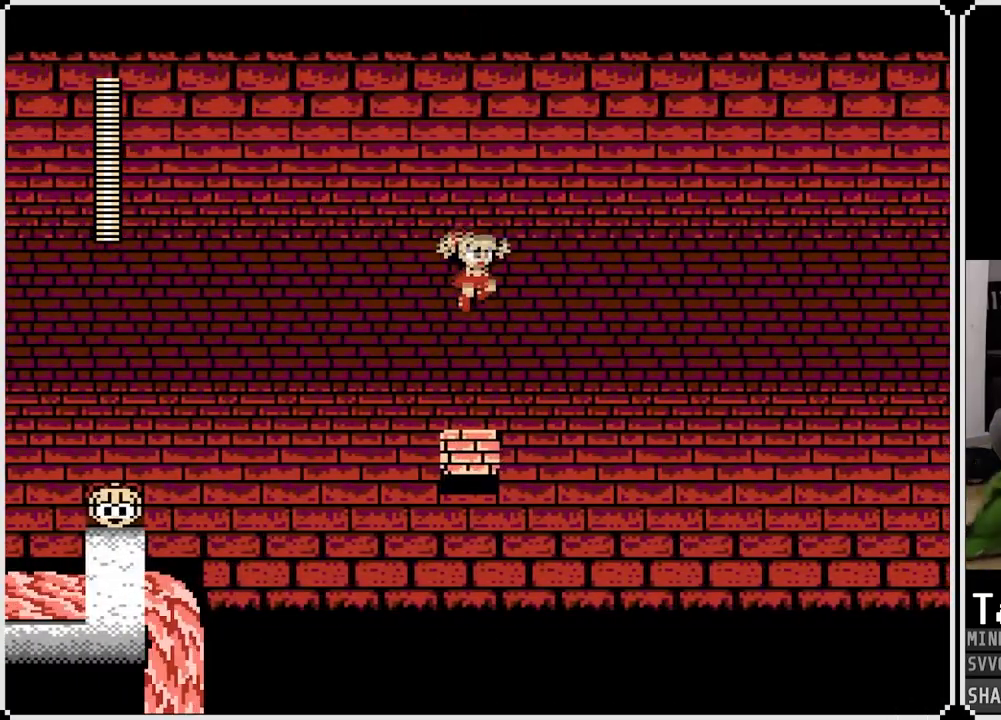
{"buttons": ["CROSS"], "left_stick": "center", "right_stick": "center", "events": [[117, "CROSS", "up"], [250, "CROSS", "down"]]}
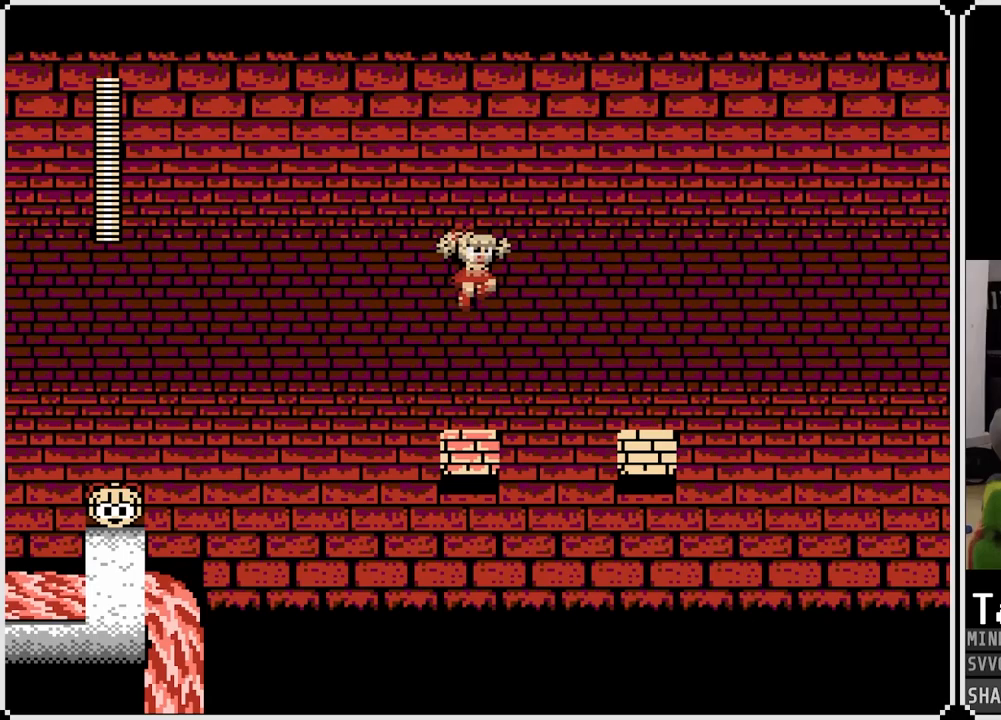
{"buttons": ["DPAD_RIGHT"], "left_stick": "center", "right_stick": "center", "events": [[83, "CROSS", "up"], [417, "DPAD_RIGHT", "down"]]}
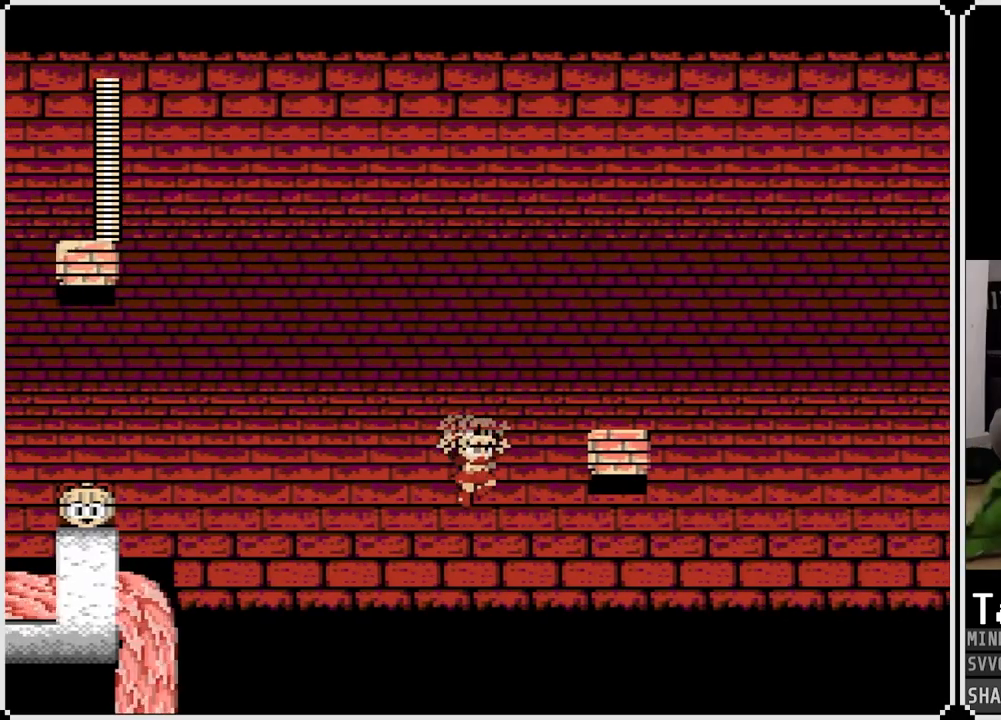
{"buttons": ["DPAD_RIGHT"], "left_stick": "center", "right_stick": "center", "events": []}
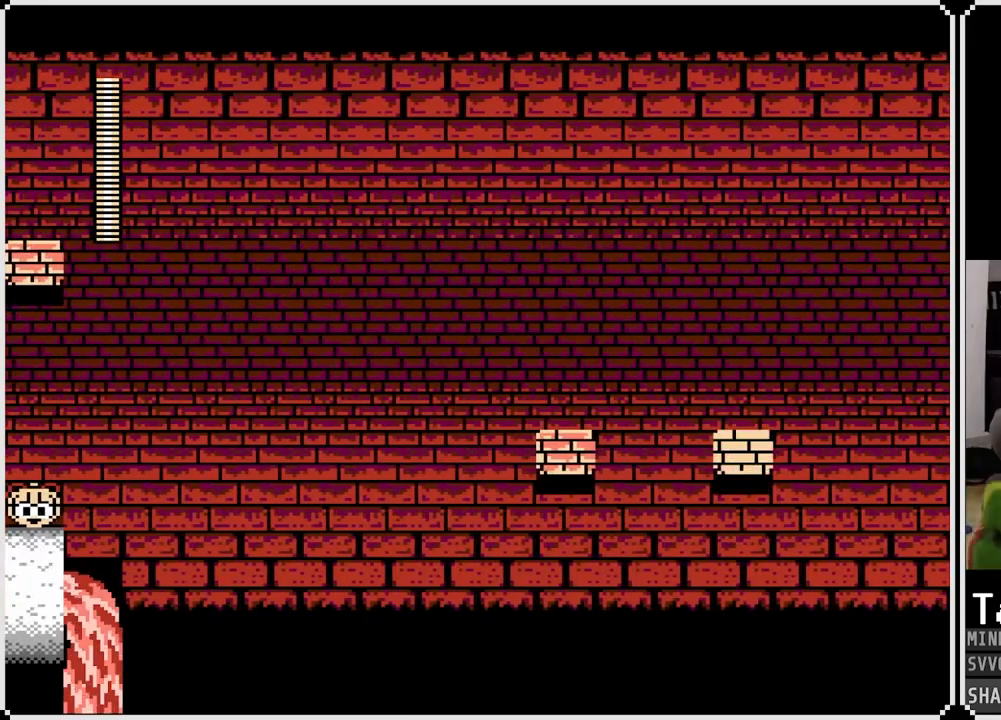
{"buttons": [], "left_stick": "center", "right_stick": "center", "events": [[67, "DPAD_RIGHT", "up"]]}
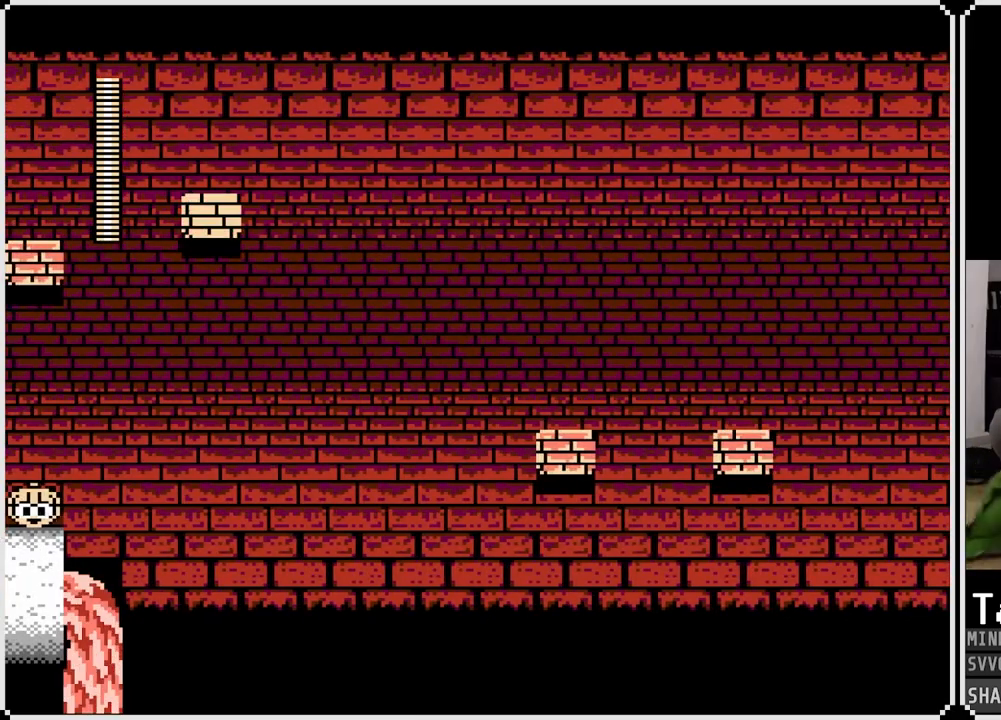
{"buttons": [], "left_stick": "center", "right_stick": "center", "events": []}
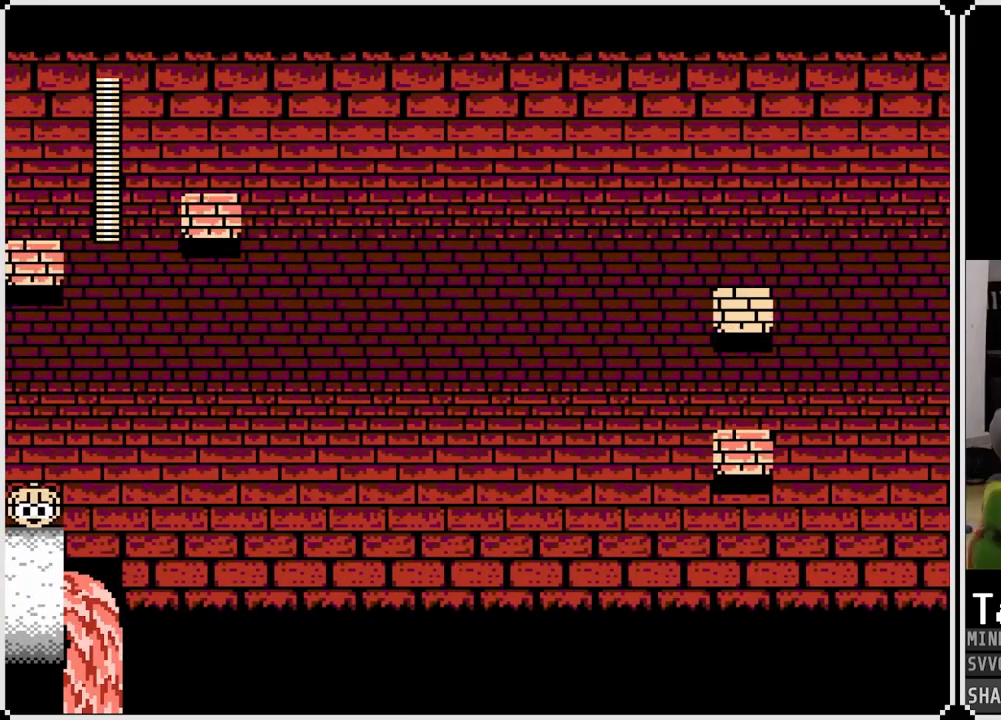
{"buttons": [], "left_stick": "center", "right_stick": "center", "events": []}
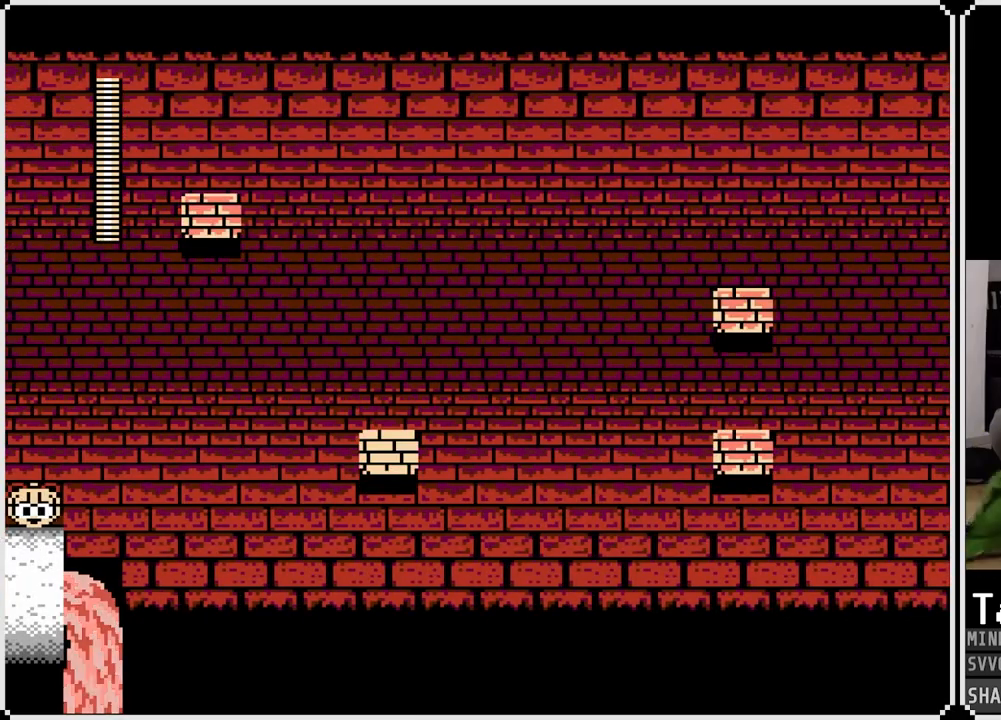
{"buttons": ["L2"], "left_stick": "center", "right_stick": "center", "events": [[50, "L2", "down"]]}
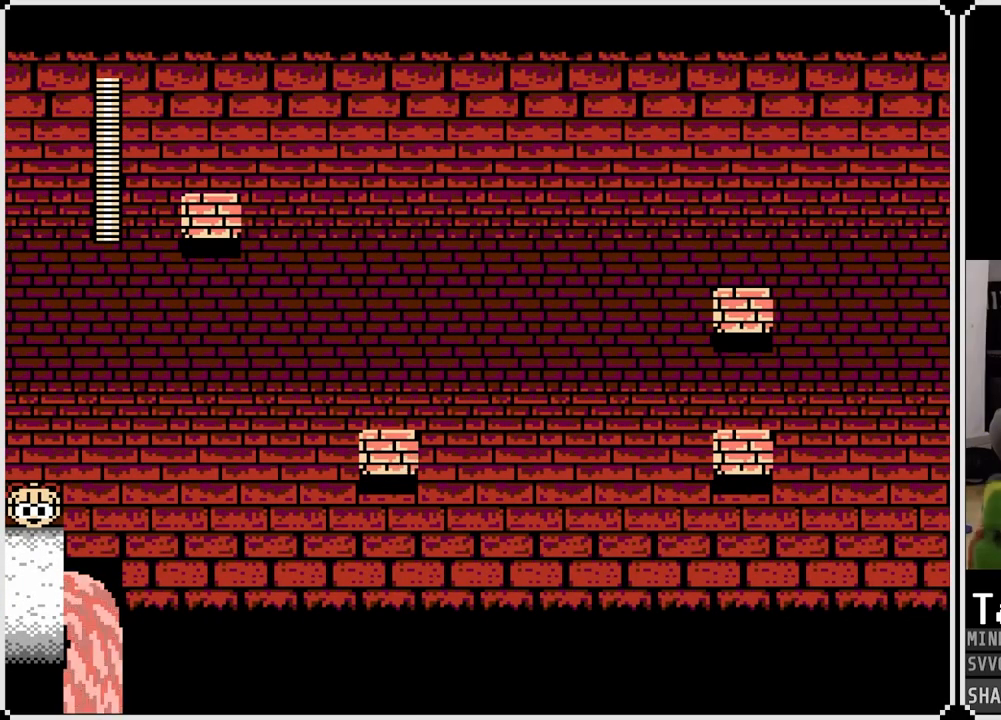
{"buttons": ["L2"], "left_stick": "center", "right_stick": "center", "events": []}
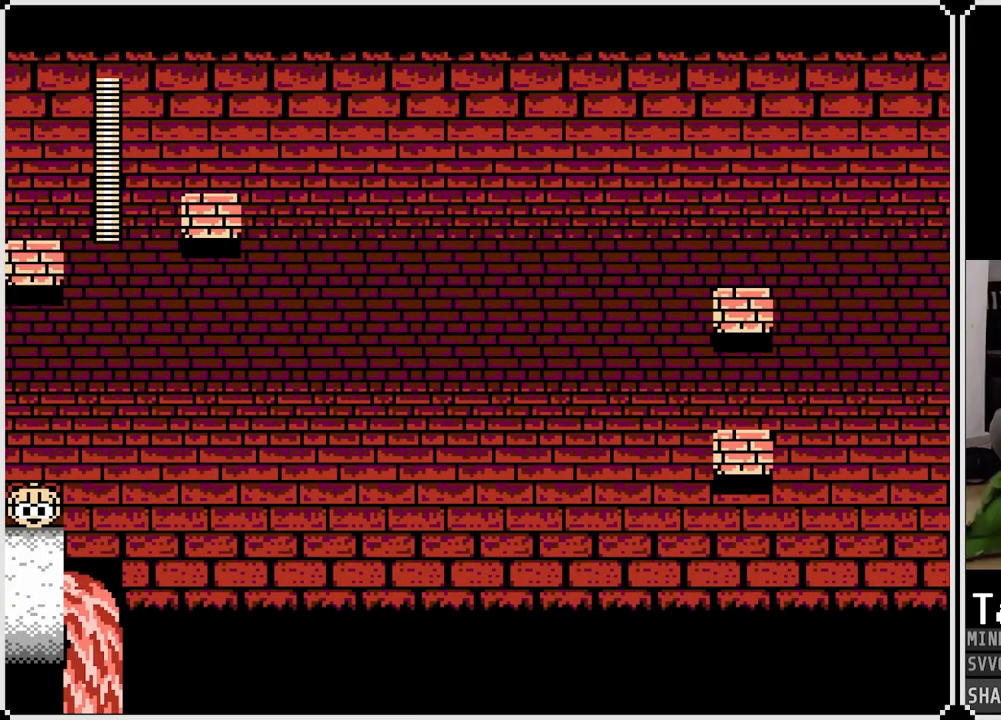
{"buttons": ["L2"], "left_stick": "center", "right_stick": "center", "events": []}
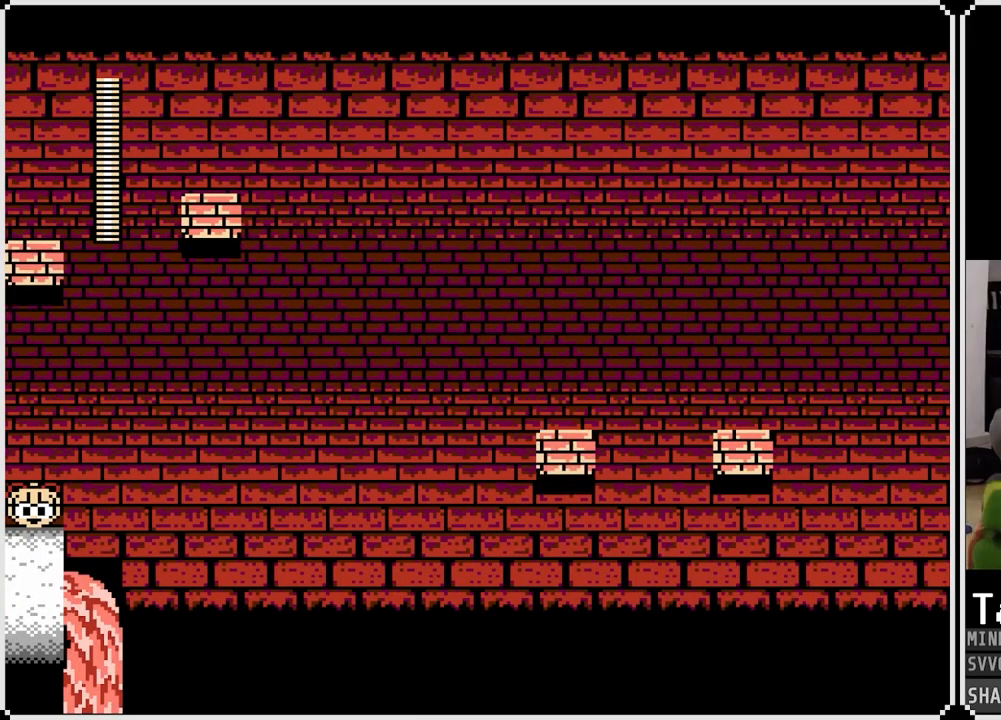
{"buttons": [], "left_stick": "center", "right_stick": "center", "events": [[267, "L2", "up"]]}
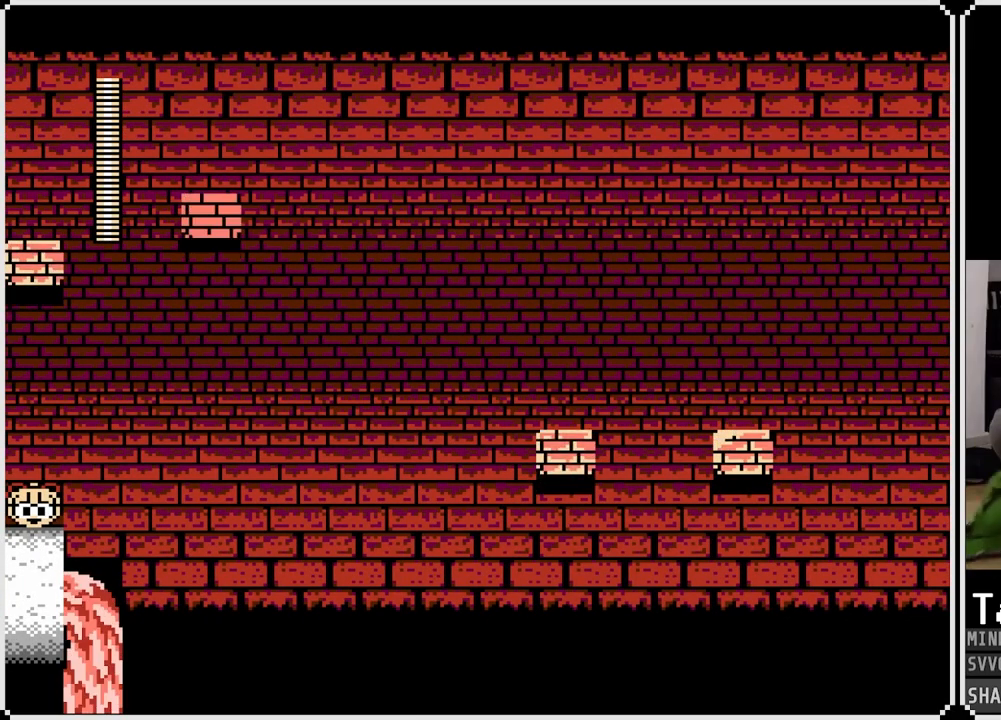
{"buttons": [], "left_stick": "center", "right_stick": "center", "events": []}
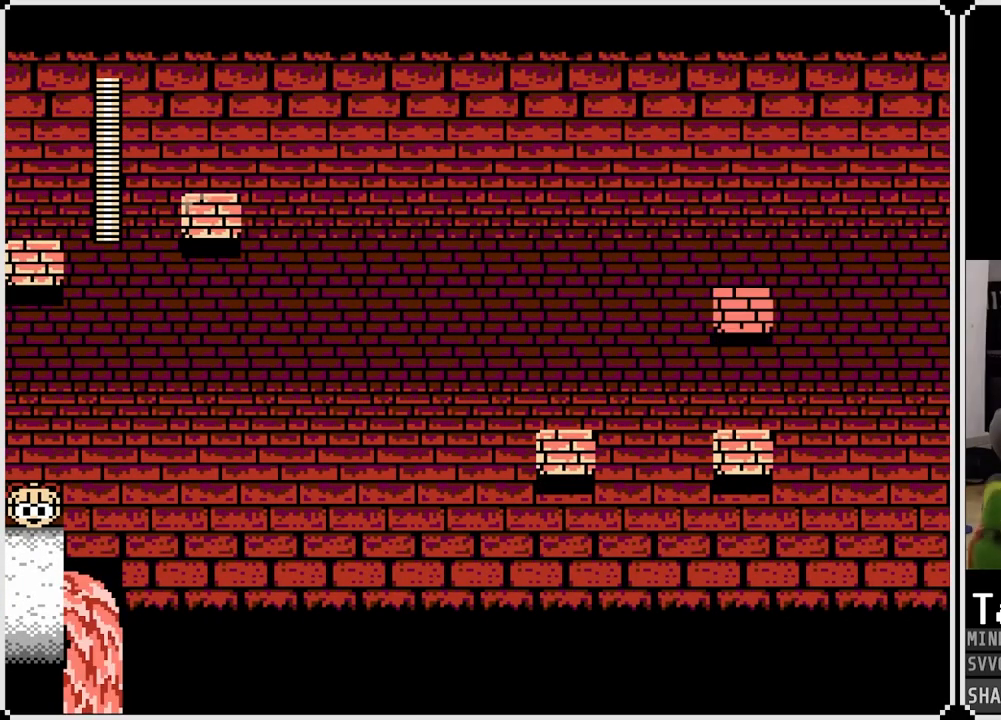
{"buttons": [], "left_stick": "center", "right_stick": "center", "events": []}
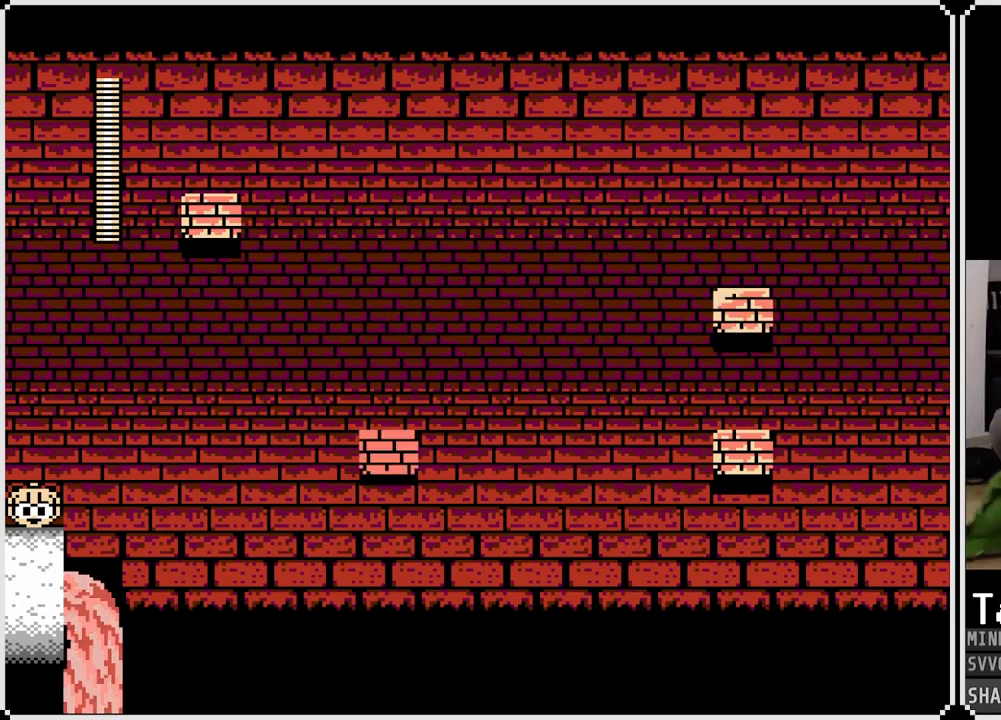
{"buttons": ["L2"], "left_stick": "center", "right_stick": "center", "events": [[333, "L2", "down"]]}
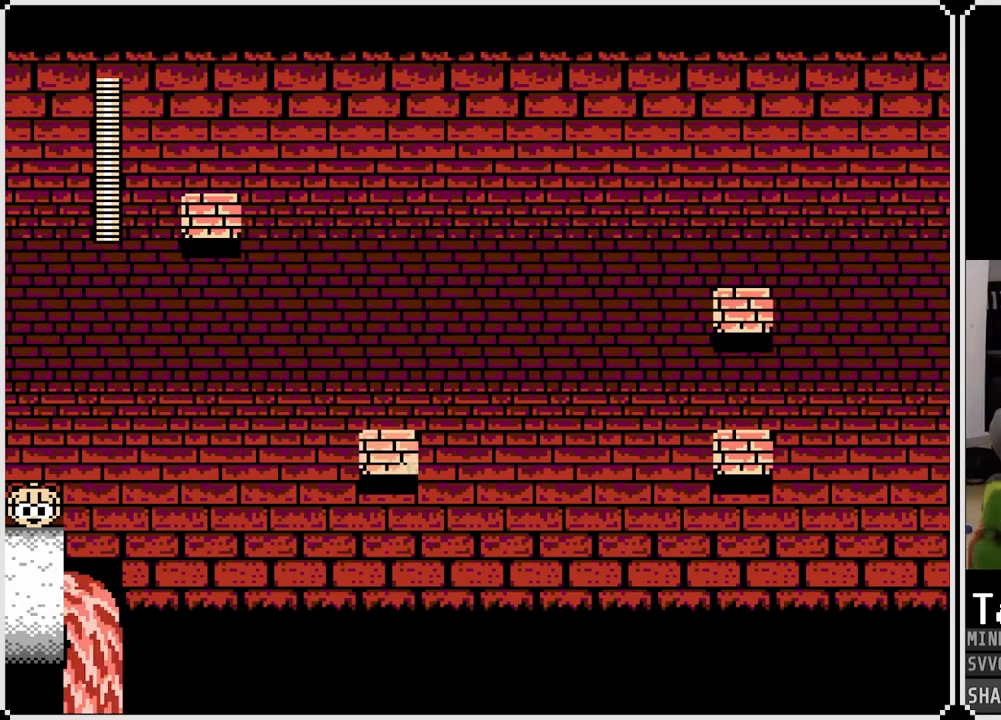
{"buttons": ["L2"], "left_stick": "center", "right_stick": "center", "events": []}
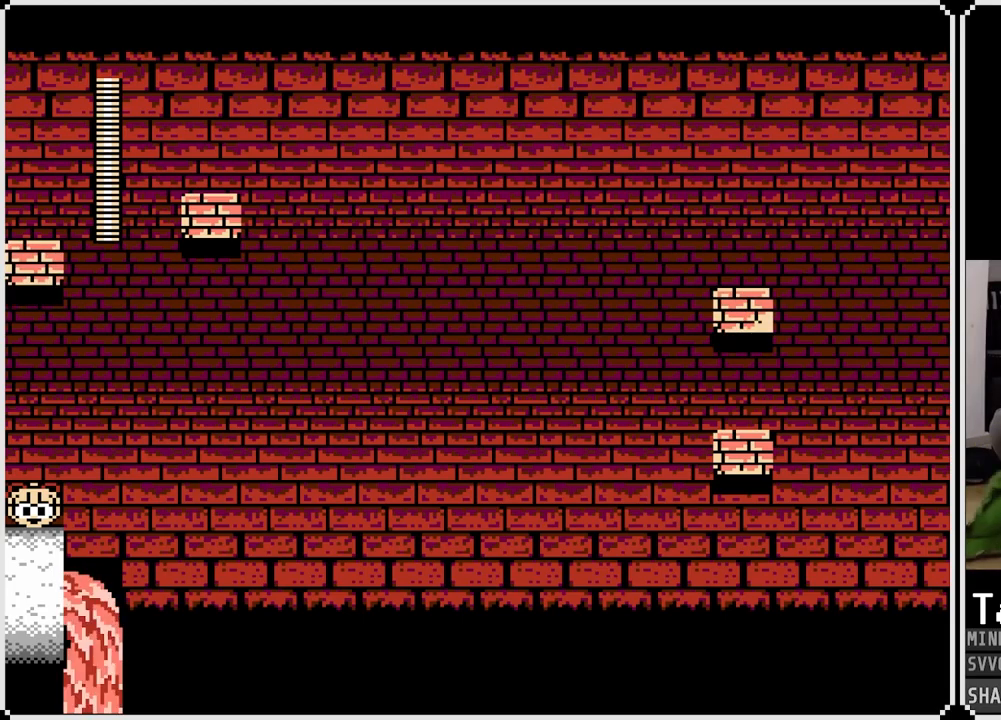
{"buttons": [], "left_stick": "center", "right_stick": "center", "events": [[67, "L2", "up"]]}
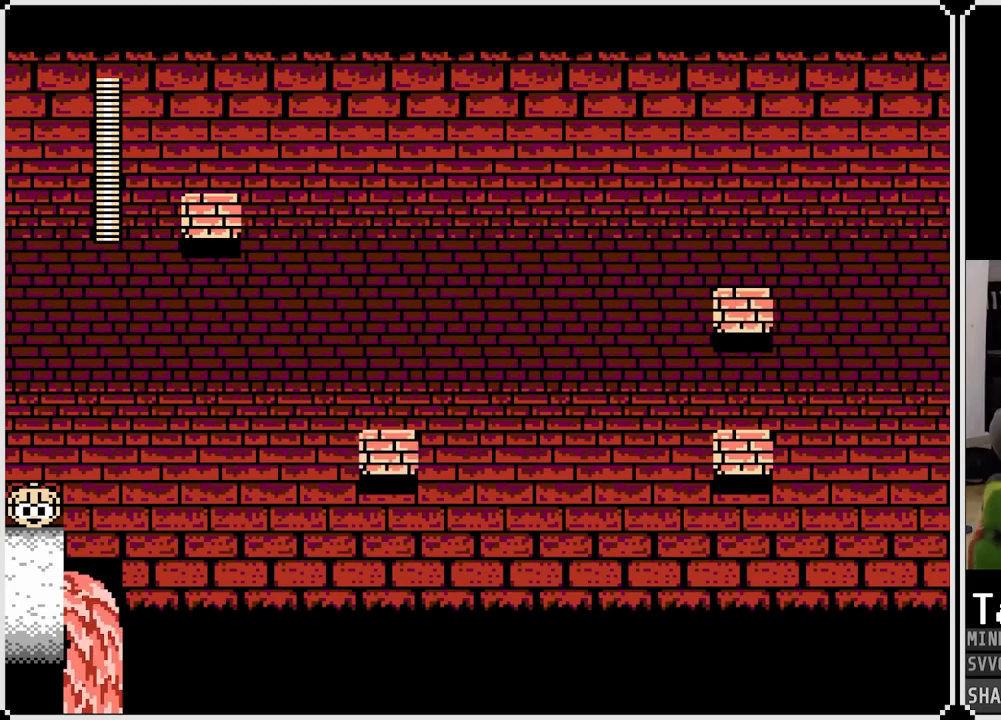
{"buttons": [], "left_stick": "center", "right_stick": "center", "events": []}